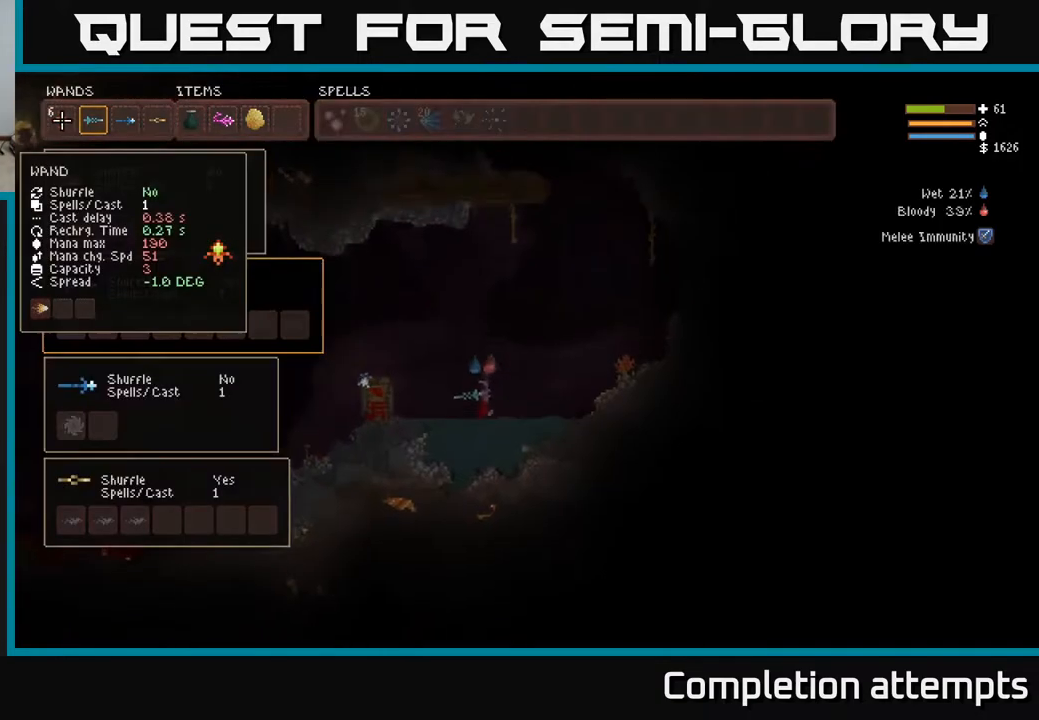
Gameplay with a controller (Xbox layout); each line is a JSON object with the inputs held at the frame after it. "events" lists button and stick changes between this image and that frame as [ms after this image, input, new state], when the widget could be followed in between.
{"buttons": ["L2"], "left_stick": "right", "right_stick": "right", "events": [[217, "SELECT", "down"], [333, "SELECT", "up"], [467, "left_stick", "right"], [467, "right_stick", "right"], [483, "L2", "down"]]}
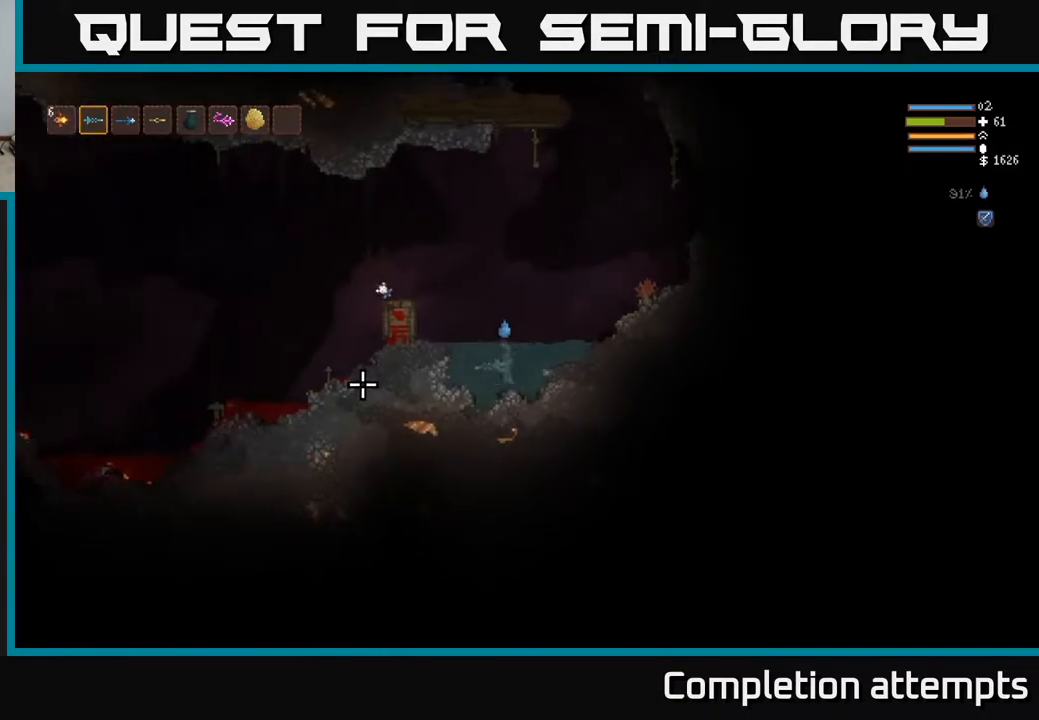
{"buttons": [], "left_stick": "right", "right_stick": "right", "events": [[433, "L2", "up"]]}
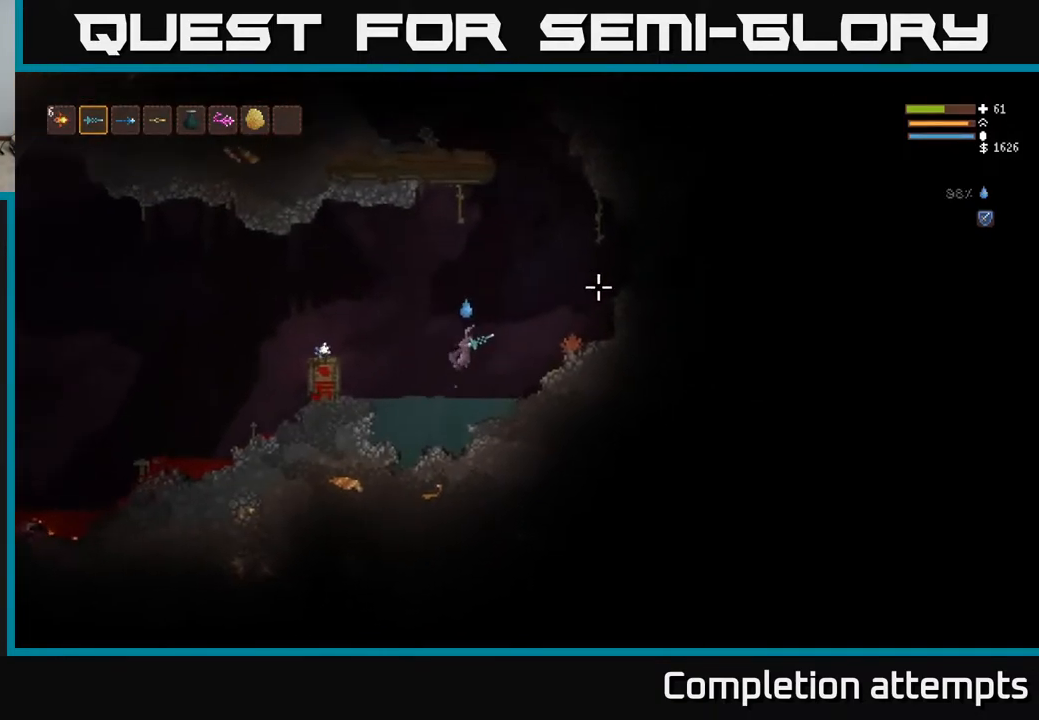
{"buttons": ["L2"], "left_stick": "center", "right_stick": "up-right", "events": [[83, "L2", "down"], [117, "right_stick", "up-right"], [400, "left_stick", "center"]]}
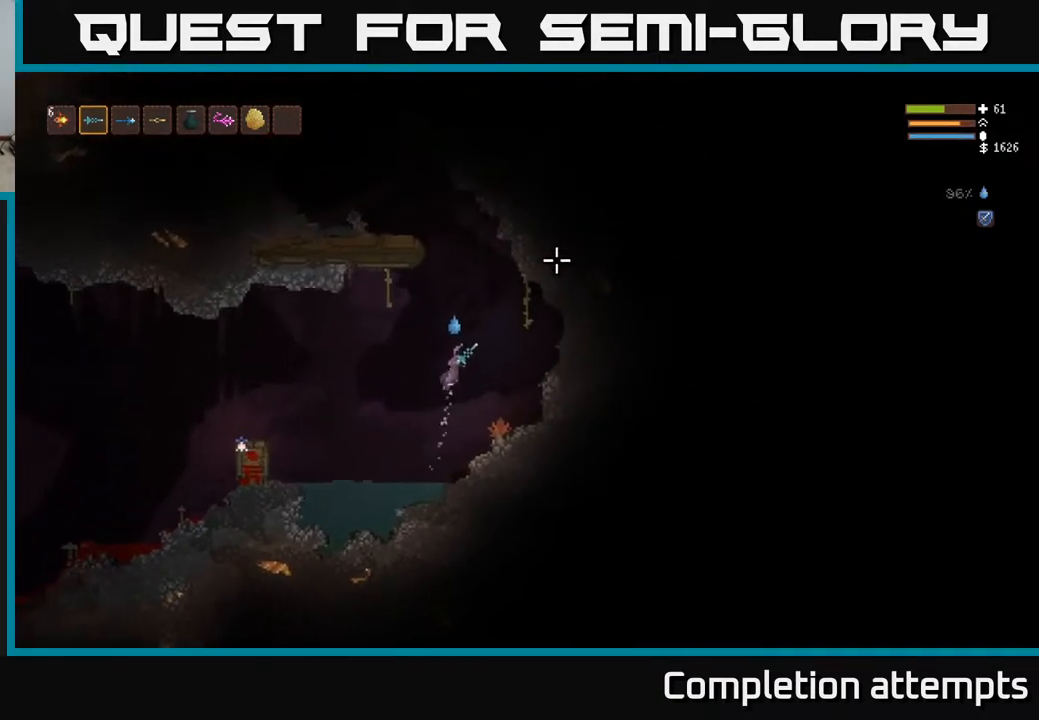
{"buttons": ["L2"], "left_stick": "left", "right_stick": "up", "events": [[100, "right_stick", "up"], [383, "left_stick", "left"]]}
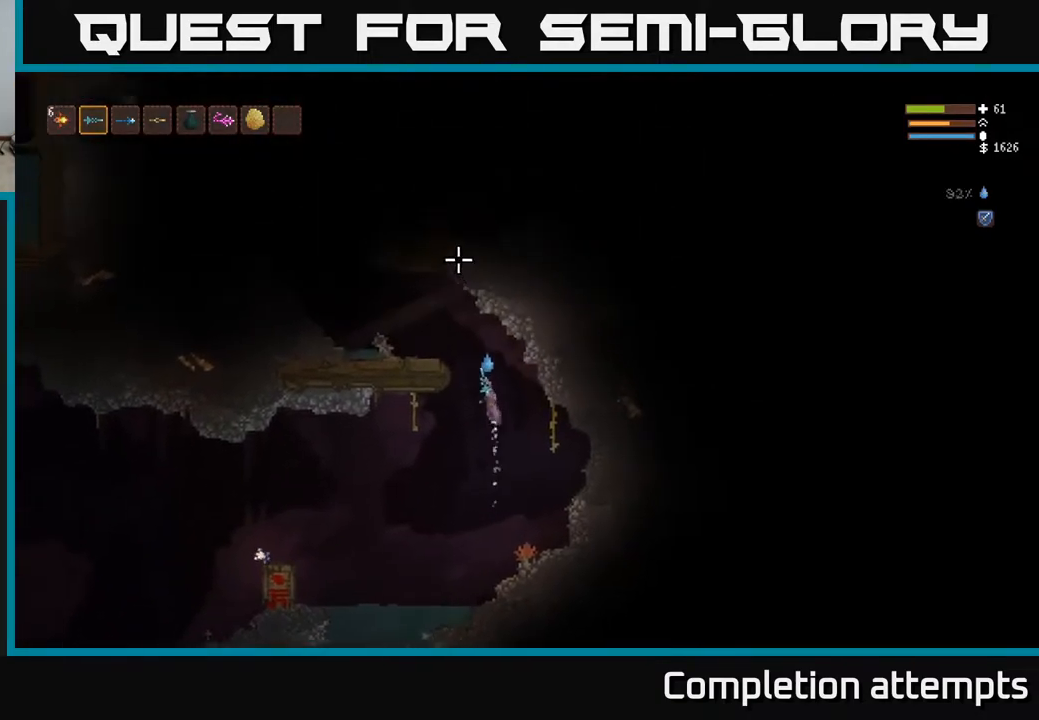
{"buttons": [], "left_stick": "left", "right_stick": "up", "events": [[217, "L2", "up"]]}
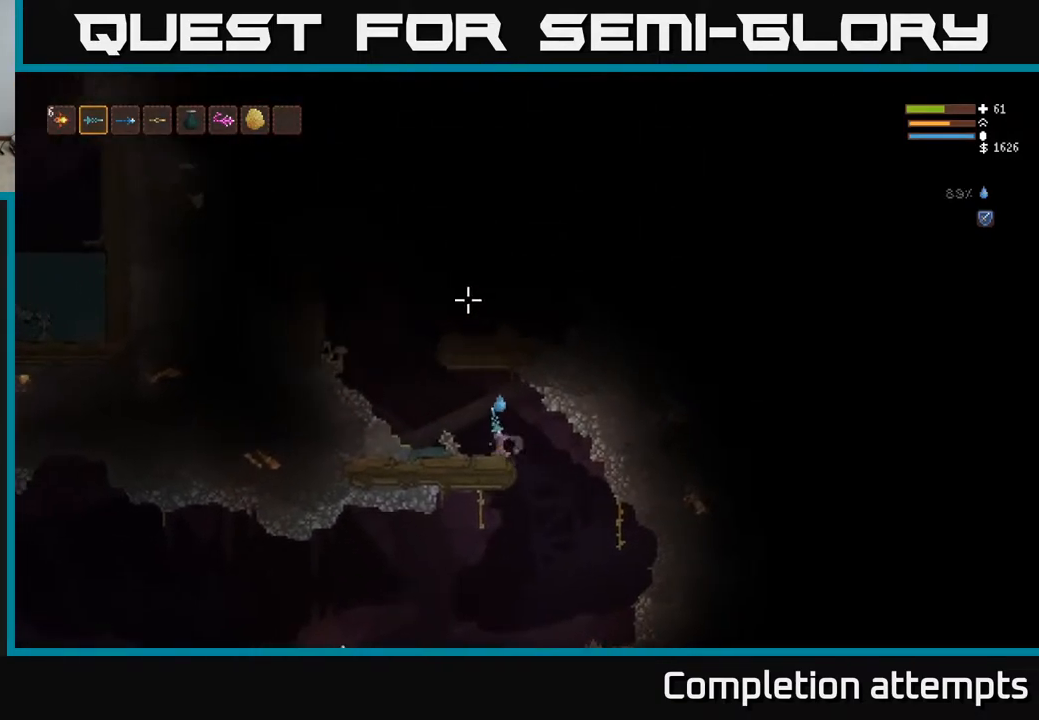
{"buttons": ["L2", "R2"], "left_stick": "down-right", "right_stick": "up", "events": [[33, "L2", "down"], [50, "left_stick", "center"], [217, "R2", "down"], [467, "left_stick", "down-right"]]}
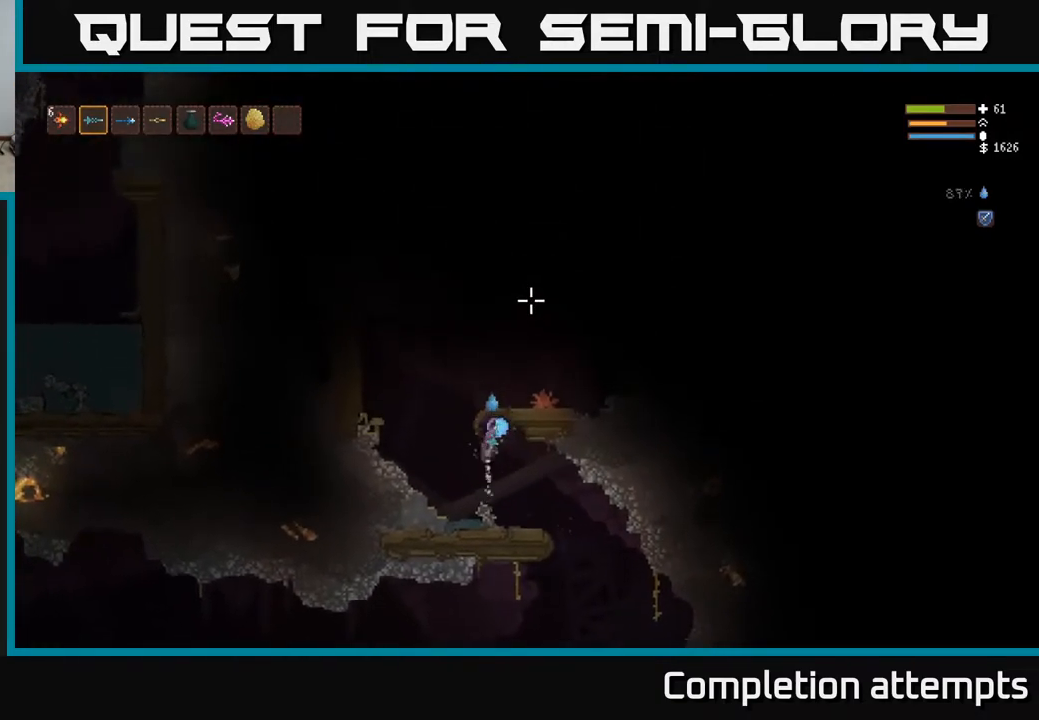
{"buttons": ["L2"], "left_stick": "right", "right_stick": "right", "events": [[83, "left_stick", "center"], [217, "left_stick", "right"], [383, "left_stick", "center"], [417, "R2", "up"], [433, "left_stick", "right"], [500, "right_stick", "right"]]}
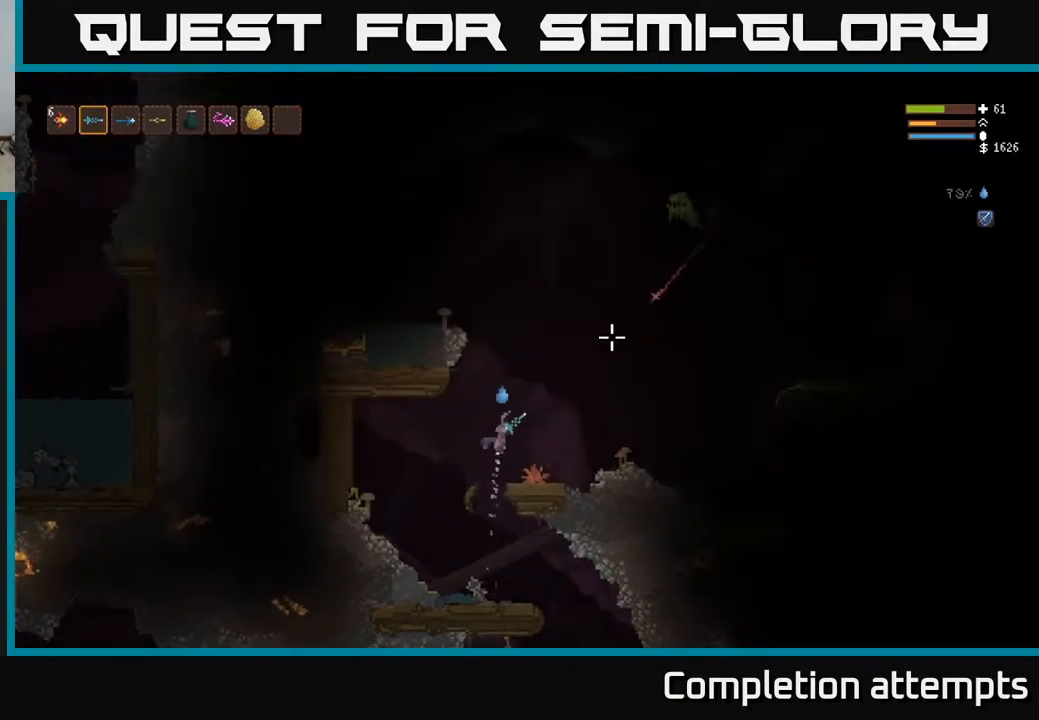
{"buttons": ["L2"], "left_stick": "left", "right_stick": "up-right", "events": [[50, "L2", "up"], [233, "left_stick", "left"], [300, "right_stick", "up-right"], [317, "L2", "down"]]}
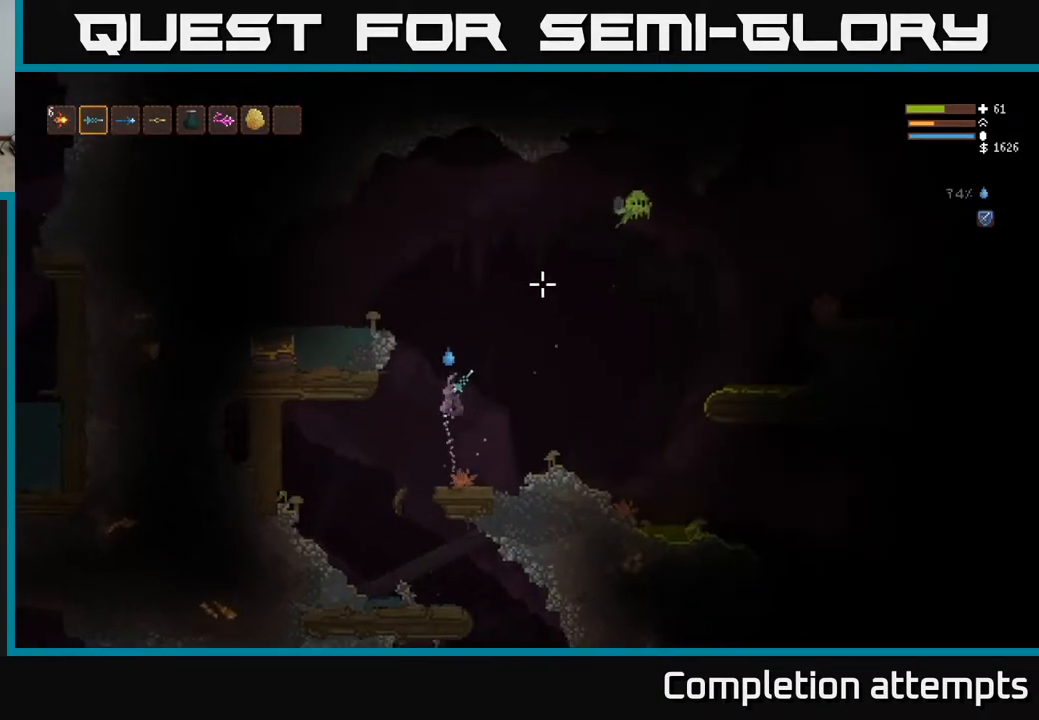
{"buttons": ["L2"], "left_stick": "up-left", "right_stick": "up-right", "events": [[233, "left_stick", "right"], [367, "left_stick", "center"], [500, "left_stick", "up-left"]]}
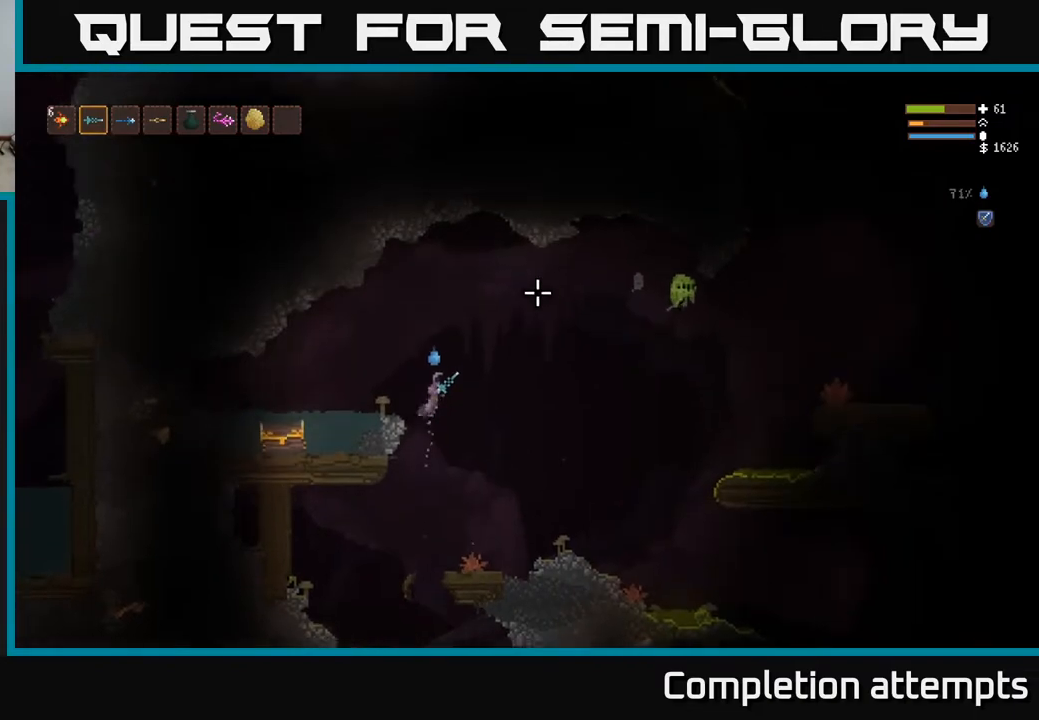
{"buttons": [], "left_stick": "up-left", "right_stick": "up-right", "events": [[67, "L1", "down"], [200, "L2", "up"], [250, "L1", "up"], [400, "R1", "down"], [483, "R1", "up"]]}
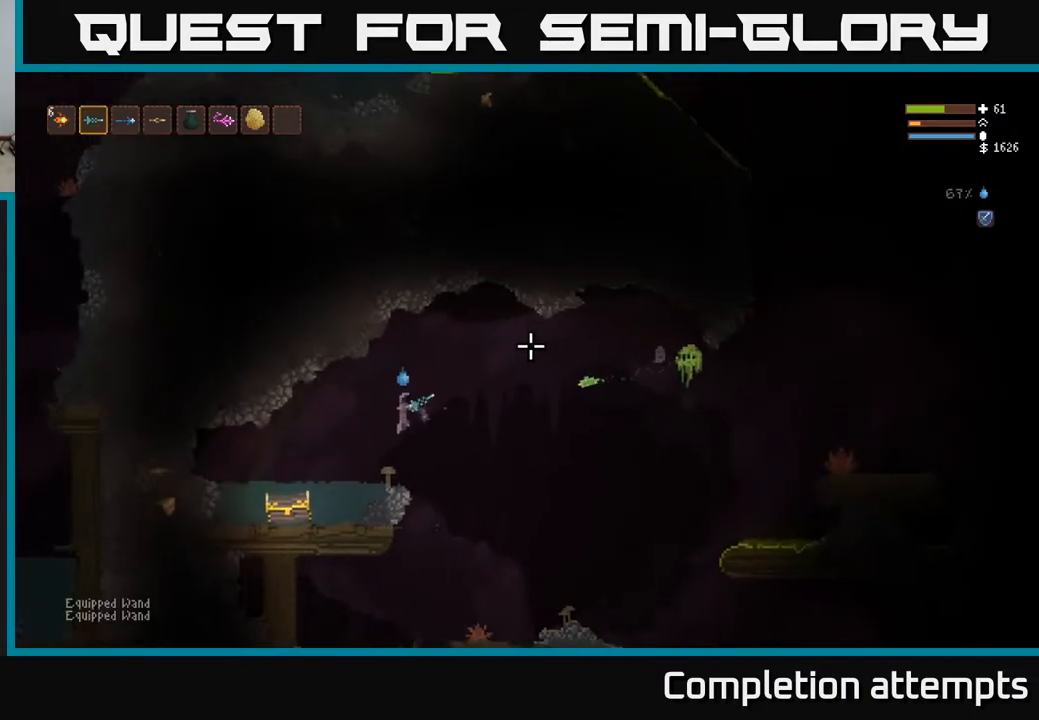
{"buttons": [], "left_stick": "right", "right_stick": "right", "events": [[17, "L2", "down"], [67, "left_stick", "up-right"], [167, "left_stick", "right"], [167, "right_stick", "right"], [317, "L2", "up"]]}
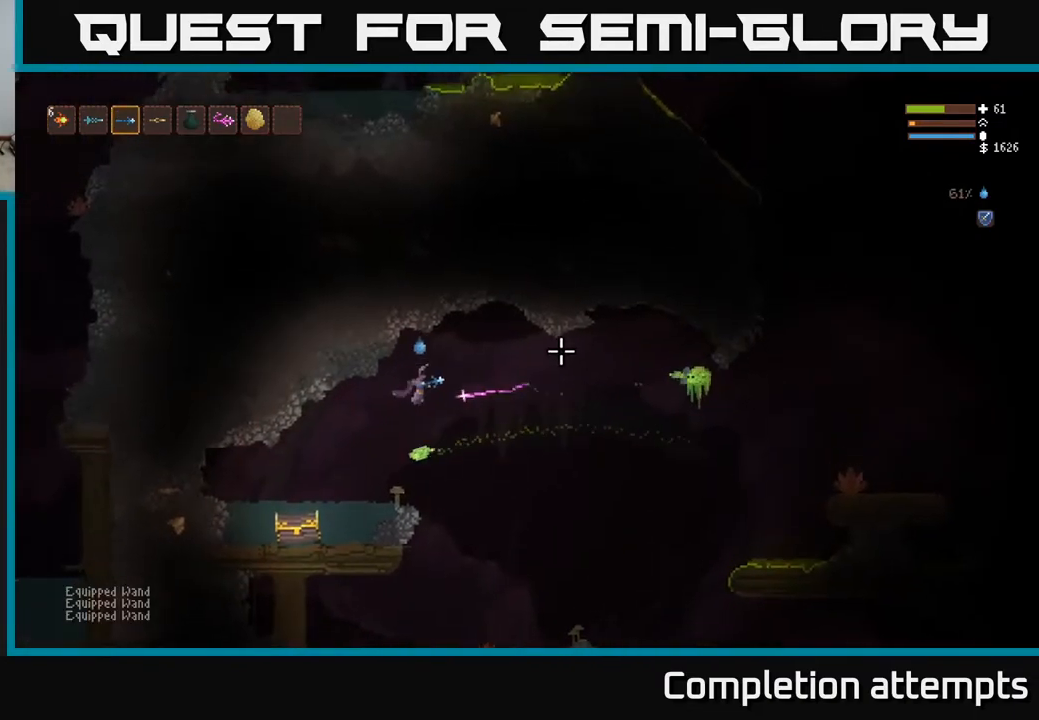
{"buttons": [], "left_stick": "right", "right_stick": "right", "events": [[67, "left_stick", "center"], [117, "left_stick", "up-left"], [167, "R2", "down"], [250, "R2", "up"], [250, "left_stick", "center"], [300, "L2", "down"], [317, "left_stick", "down-left"], [350, "L2", "up"], [450, "left_stick", "down-right"], [500, "left_stick", "right"]]}
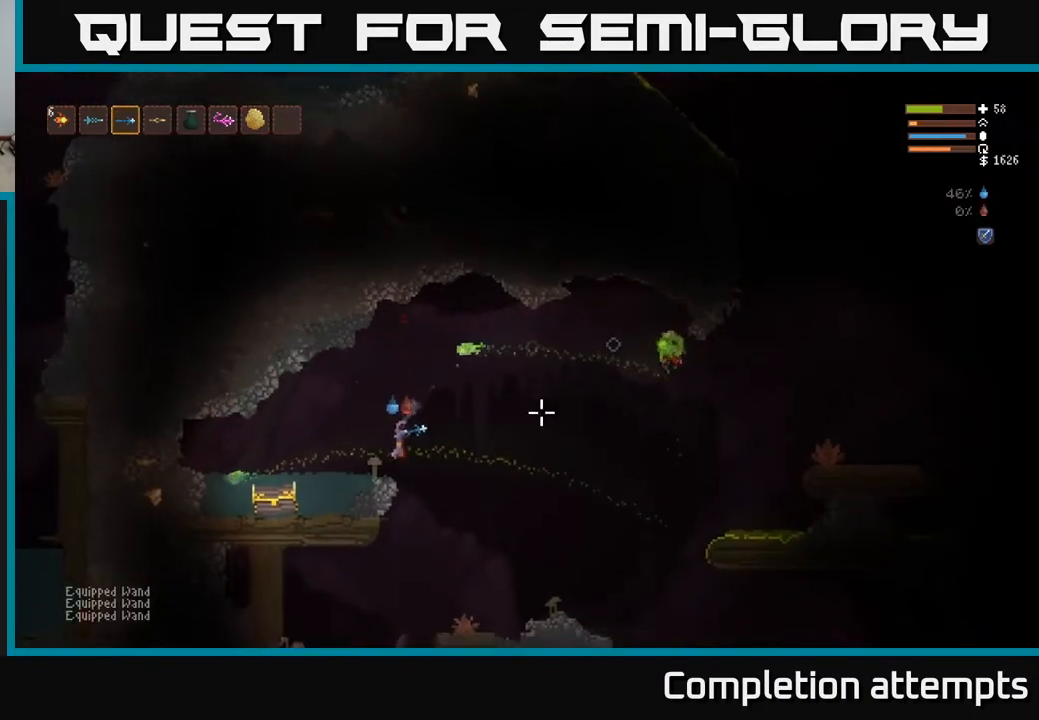
{"buttons": ["L2"], "left_stick": "center", "right_stick": "right", "events": [[117, "left_stick", "center"], [250, "L2", "down"]]}
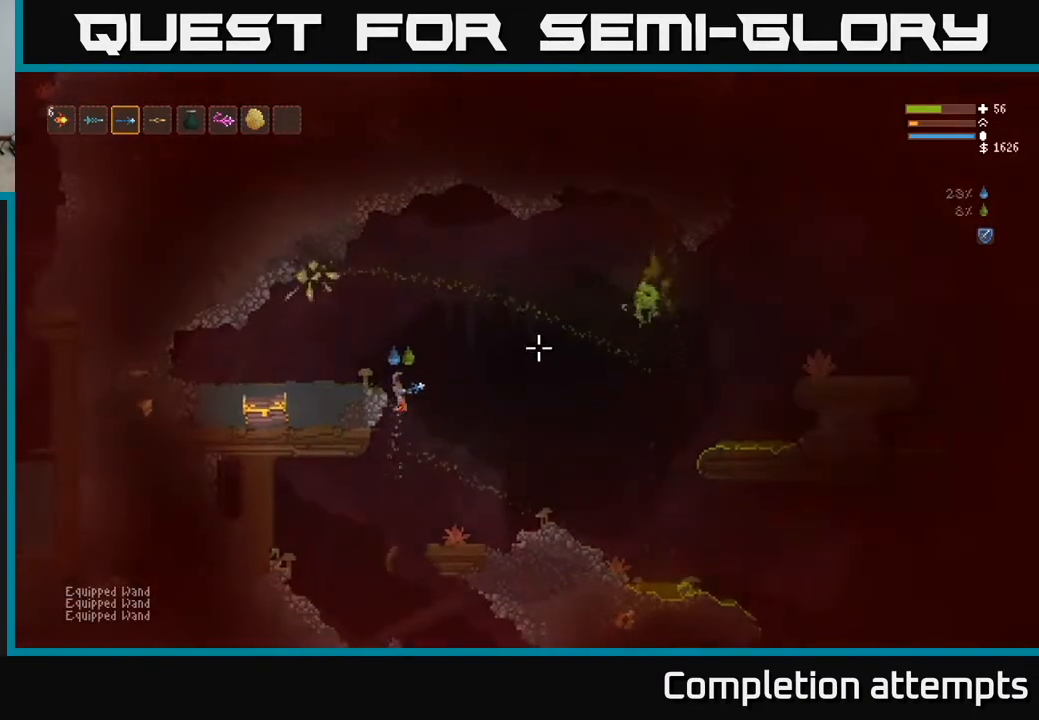
{"buttons": ["L2"], "left_stick": "left", "right_stick": "right", "events": [[83, "left_stick", "left"], [383, "L2", "up"], [467, "L2", "down"]]}
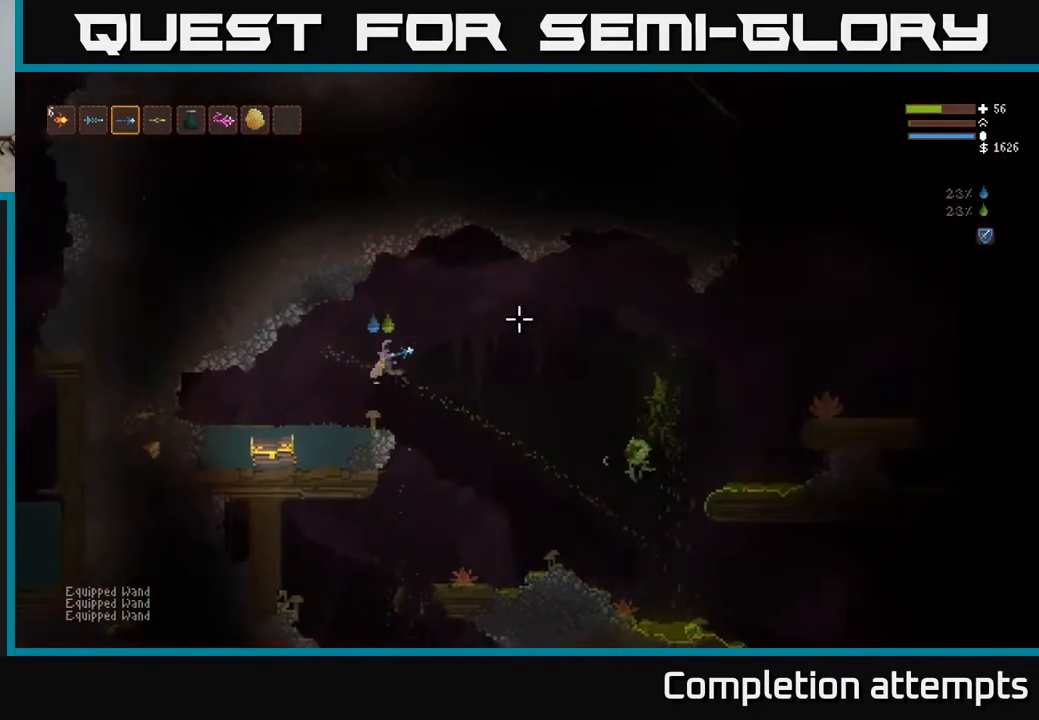
{"buttons": [], "left_stick": "left", "right_stick": "right", "events": [[33, "left_stick", "up-left"], [133, "L2", "up"], [133, "left_stick", "left"]]}
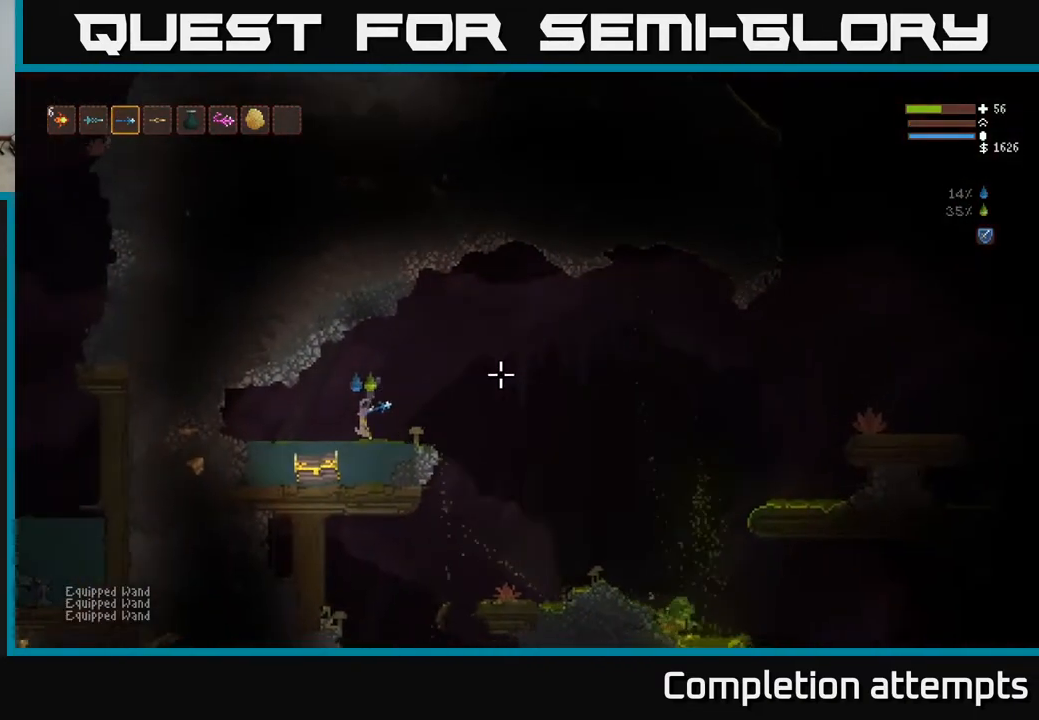
{"buttons": ["A"], "left_stick": "center", "right_stick": "center", "events": [[33, "left_stick", "center"], [333, "left_stick", "left"], [350, "right_stick", "center"], [467, "A", "down"], [500, "left_stick", "center"]]}
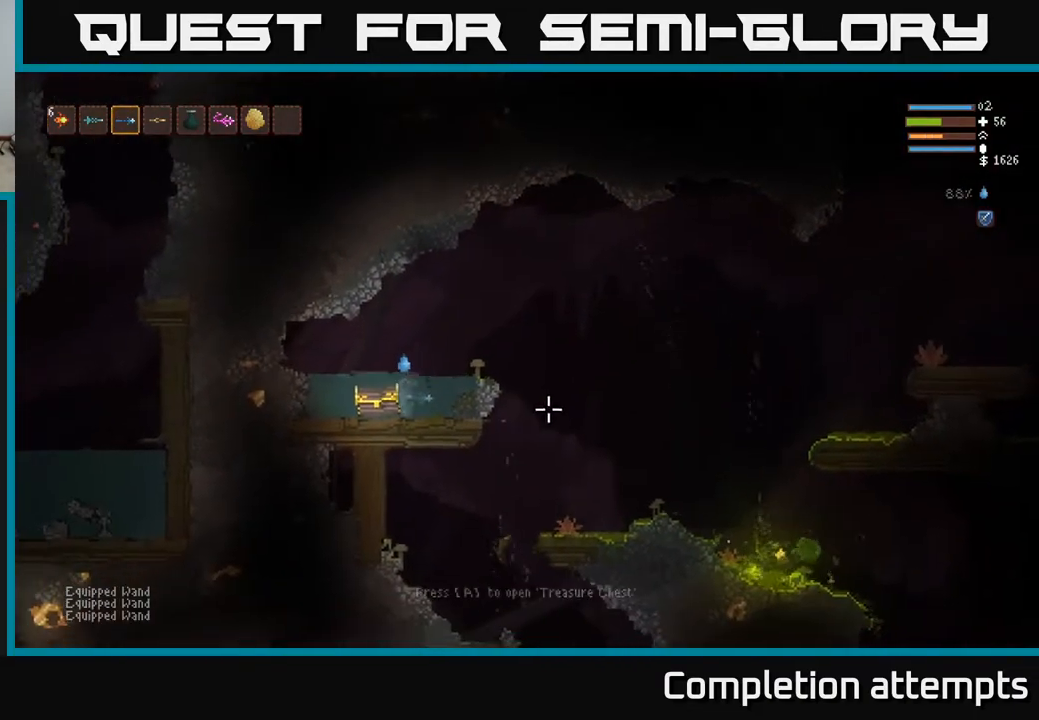
{"buttons": [], "left_stick": "center", "right_stick": "center", "events": [[83, "A", "up"]]}
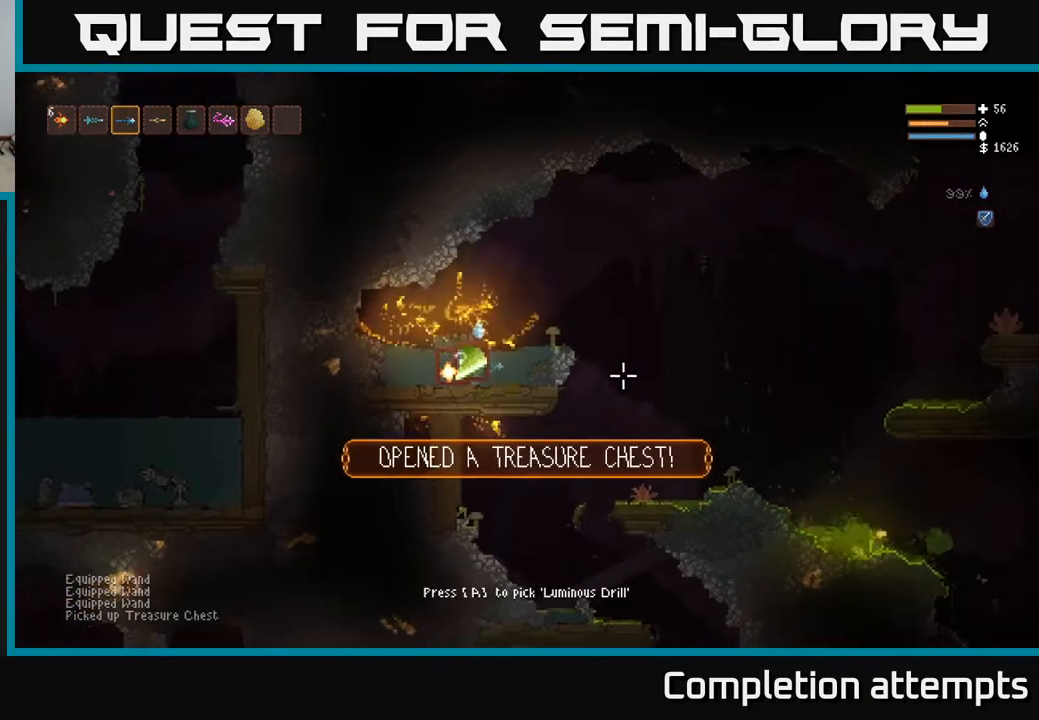
{"buttons": [], "left_stick": "right", "right_stick": "center", "events": [[33, "left_stick", "left"], [150, "A", "down"], [217, "A", "up"], [317, "A", "down"], [383, "A", "up"], [467, "left_stick", "right"]]}
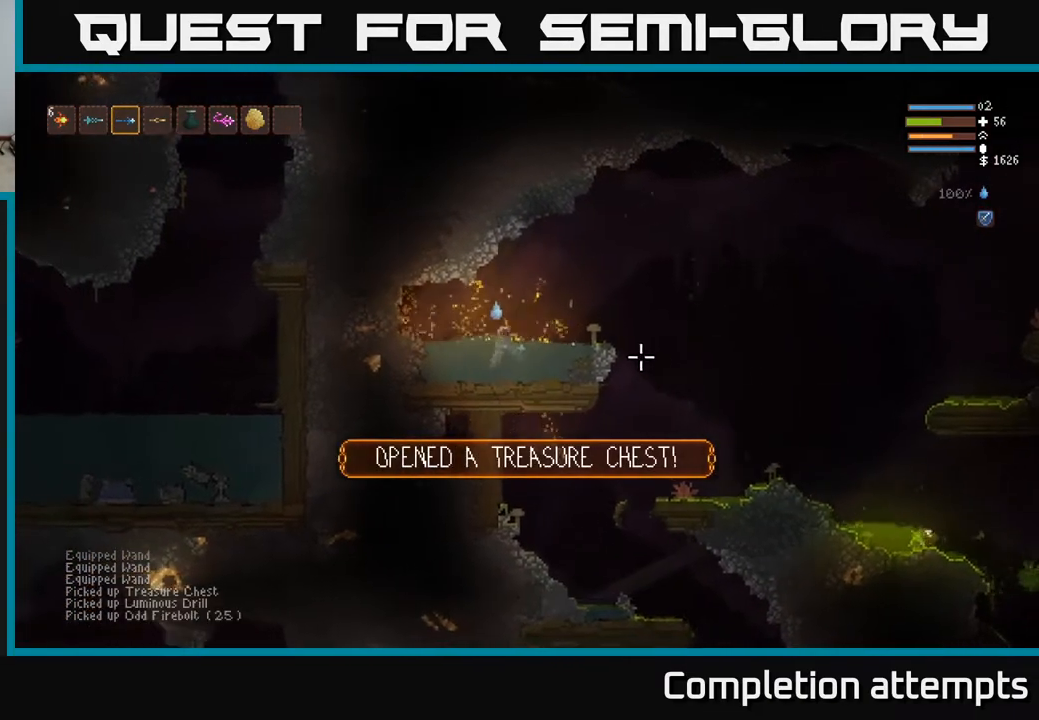
{"buttons": ["L2"], "left_stick": "right", "right_stick": "right", "events": [[100, "L2", "down"], [133, "right_stick", "right"]]}
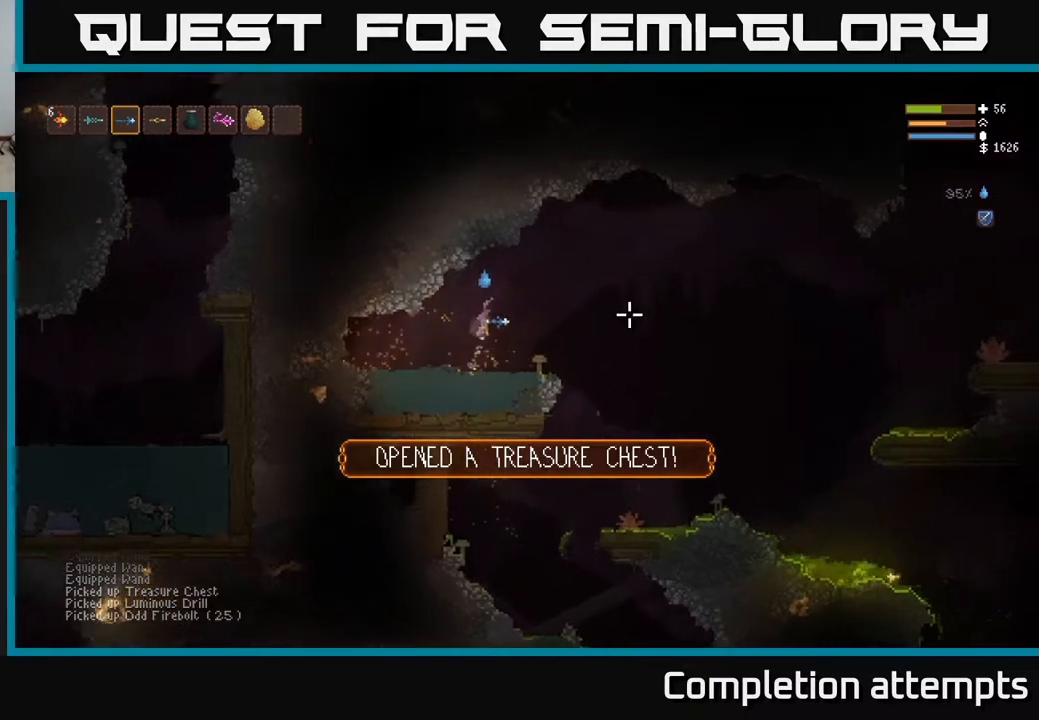
{"buttons": [], "left_stick": "right", "right_stick": "right", "events": [[17, "L2", "up"]]}
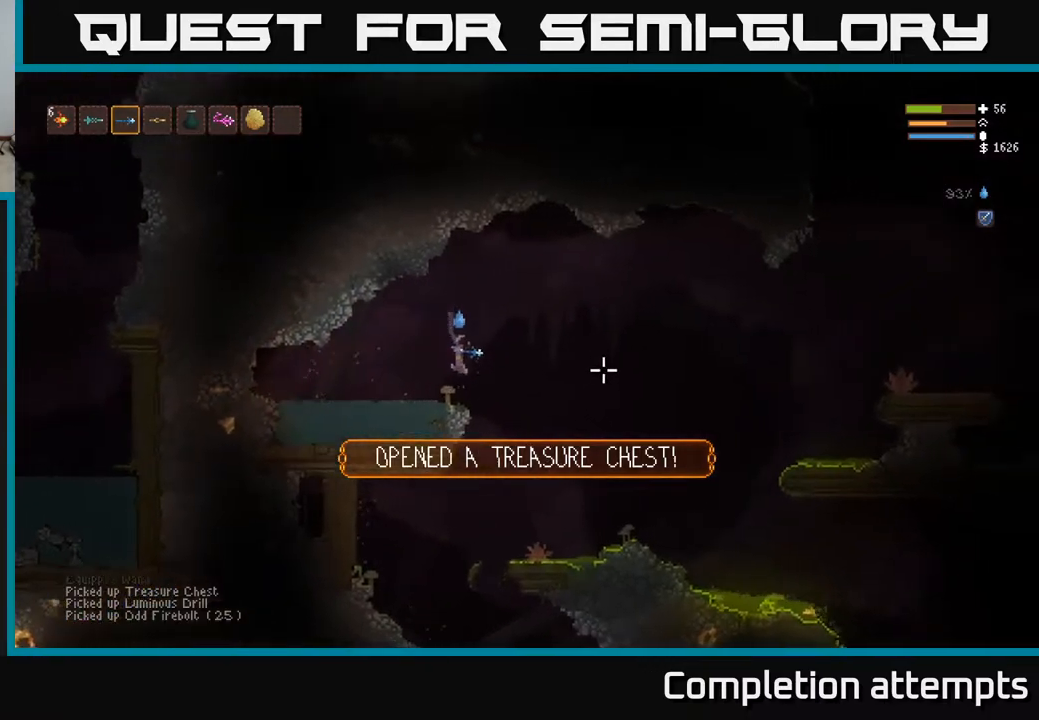
{"buttons": [], "left_stick": "right", "right_stick": "right", "events": [[117, "L2", "down"], [267, "L2", "up"]]}
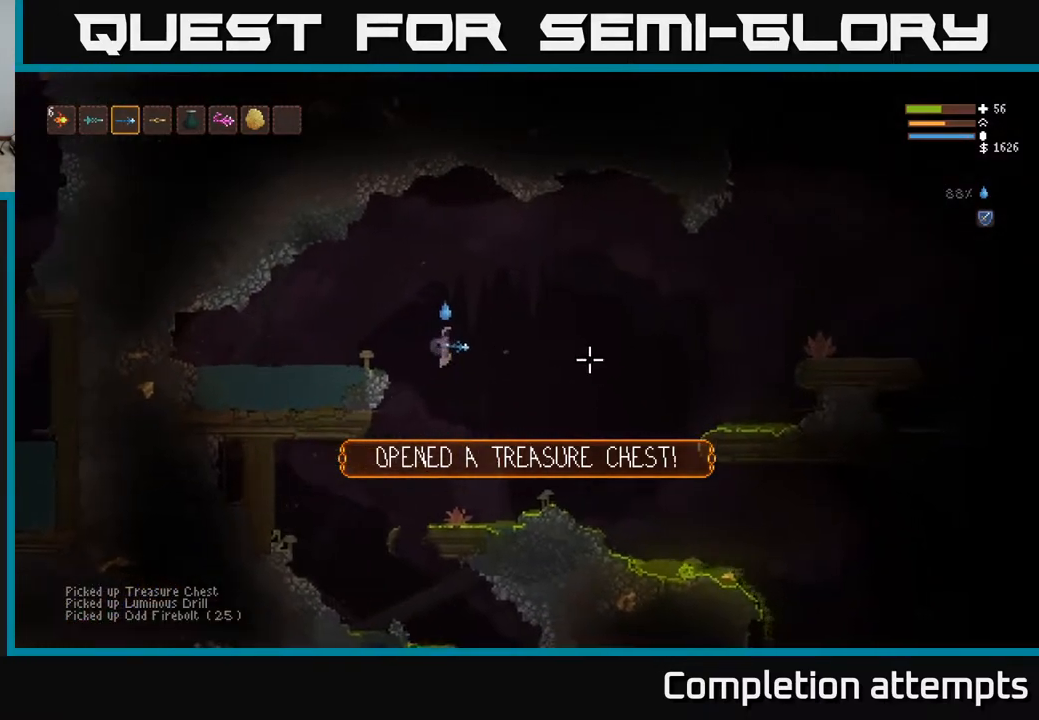
{"buttons": [], "left_stick": "right", "right_stick": "right", "events": [[333, "L2", "down"], [450, "L2", "up"]]}
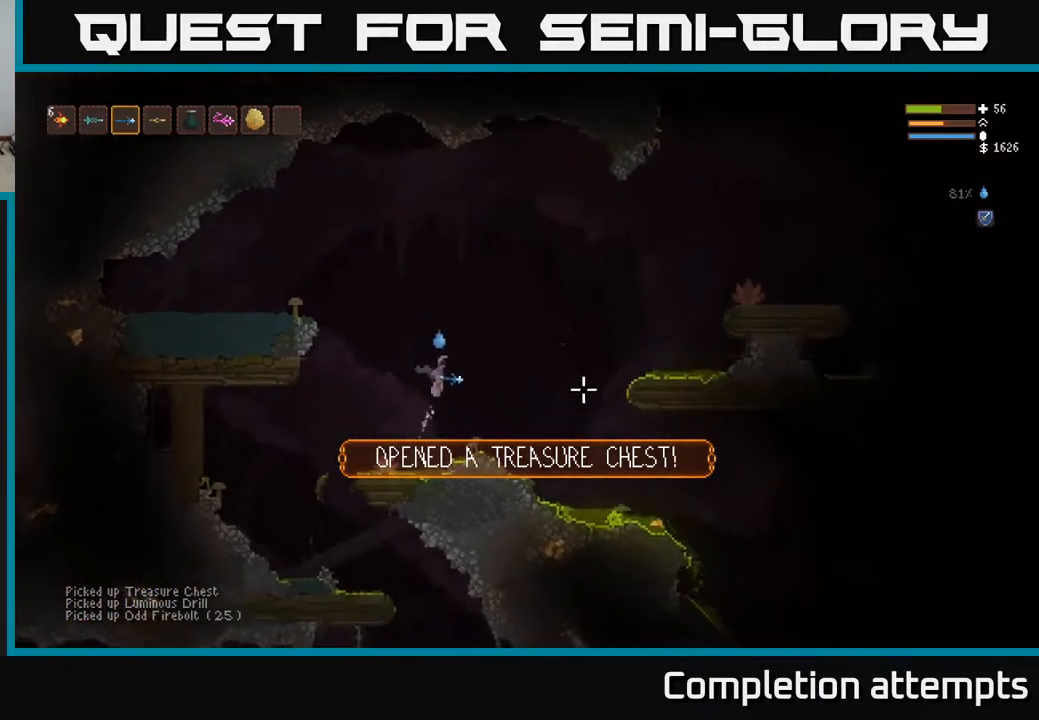
{"buttons": ["L2"], "left_stick": "right", "right_stick": "right", "events": [[500, "L2", "down"]]}
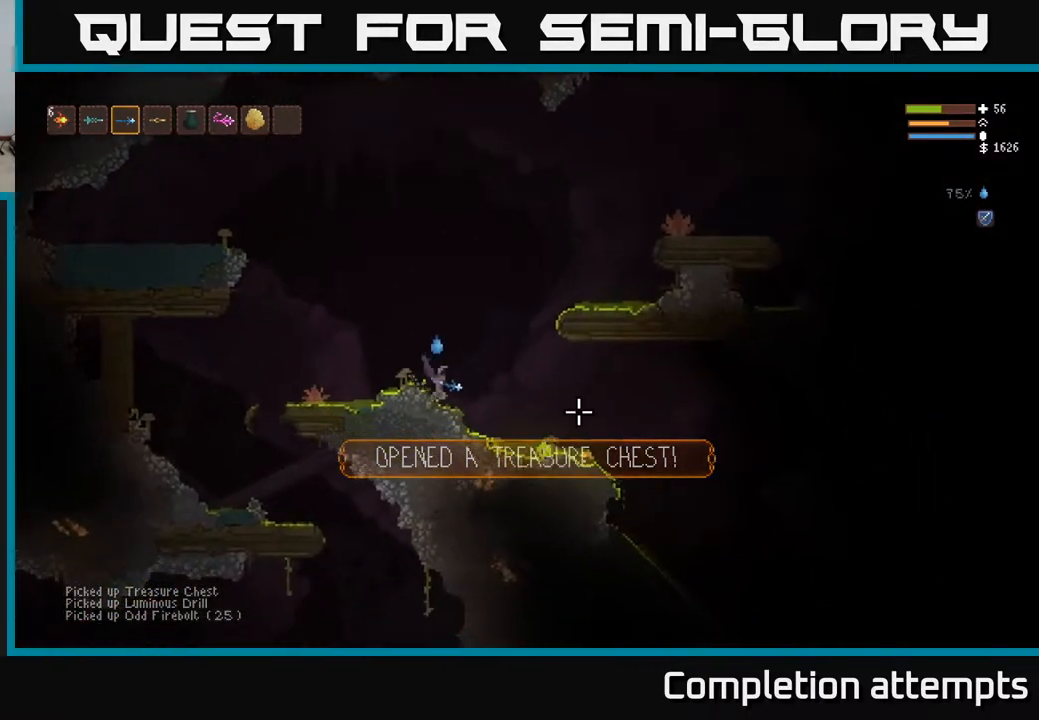
{"buttons": [], "left_stick": "right", "right_stick": "down-right", "events": [[100, "right_stick", "down-right"], [117, "L2", "up"]]}
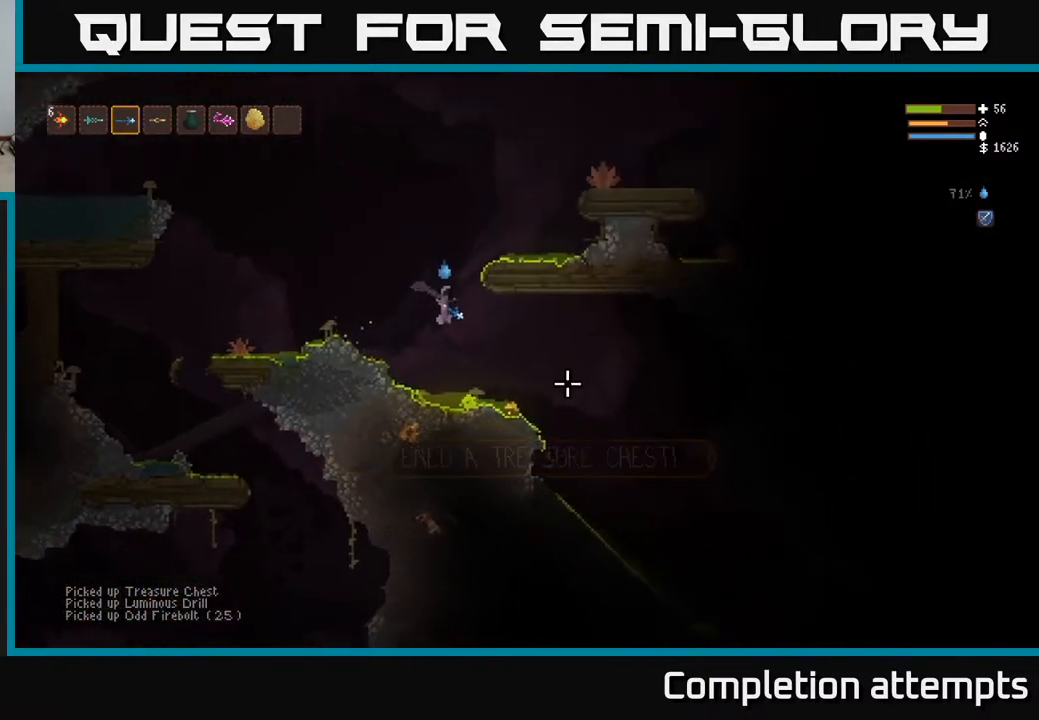
{"buttons": [], "left_stick": "right", "right_stick": "down-right", "events": [[150, "L2", "down"], [233, "L2", "up"]]}
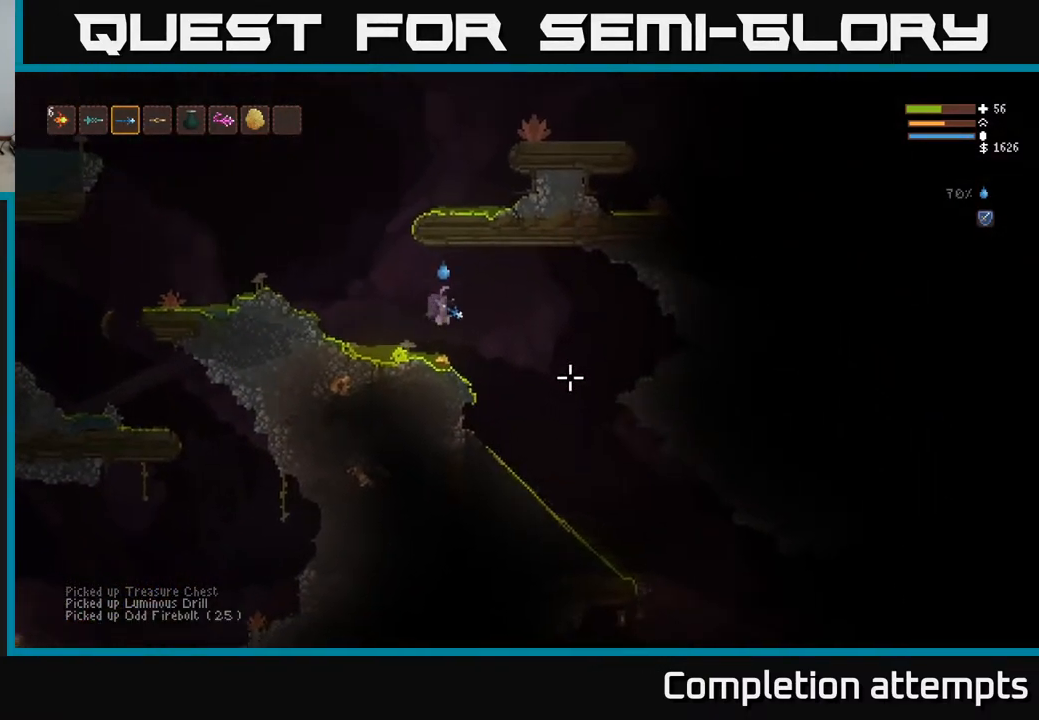
{"buttons": [], "left_stick": "right", "right_stick": "down-right", "events": [[67, "L2", "down"], [250, "L2", "up"]]}
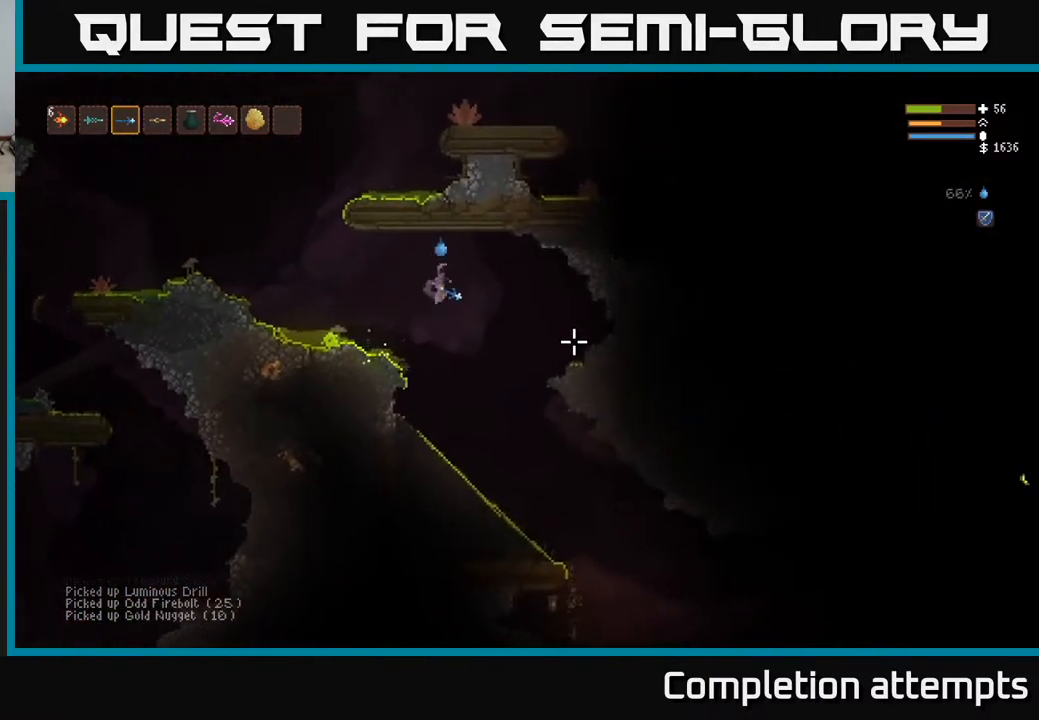
{"buttons": [], "left_stick": "right", "right_stick": "right", "events": [[200, "L2", "down"], [200, "right_stick", "right"], [317, "L2", "up"]]}
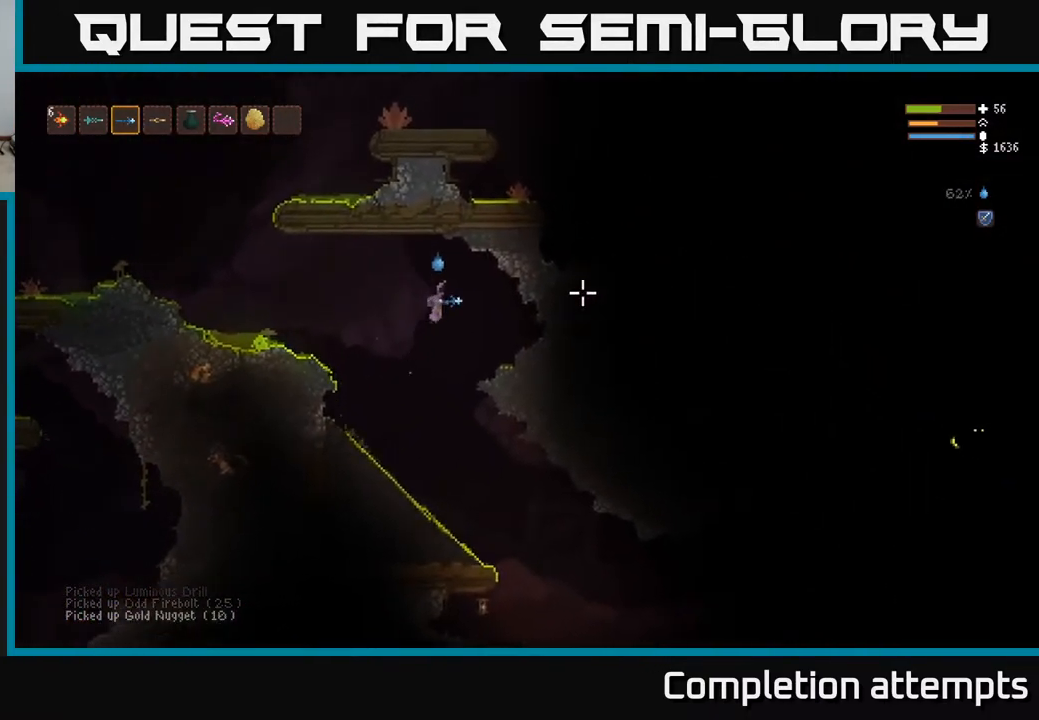
{"buttons": [], "left_stick": "center", "right_stick": "right", "events": [[467, "left_stick", "center"]]}